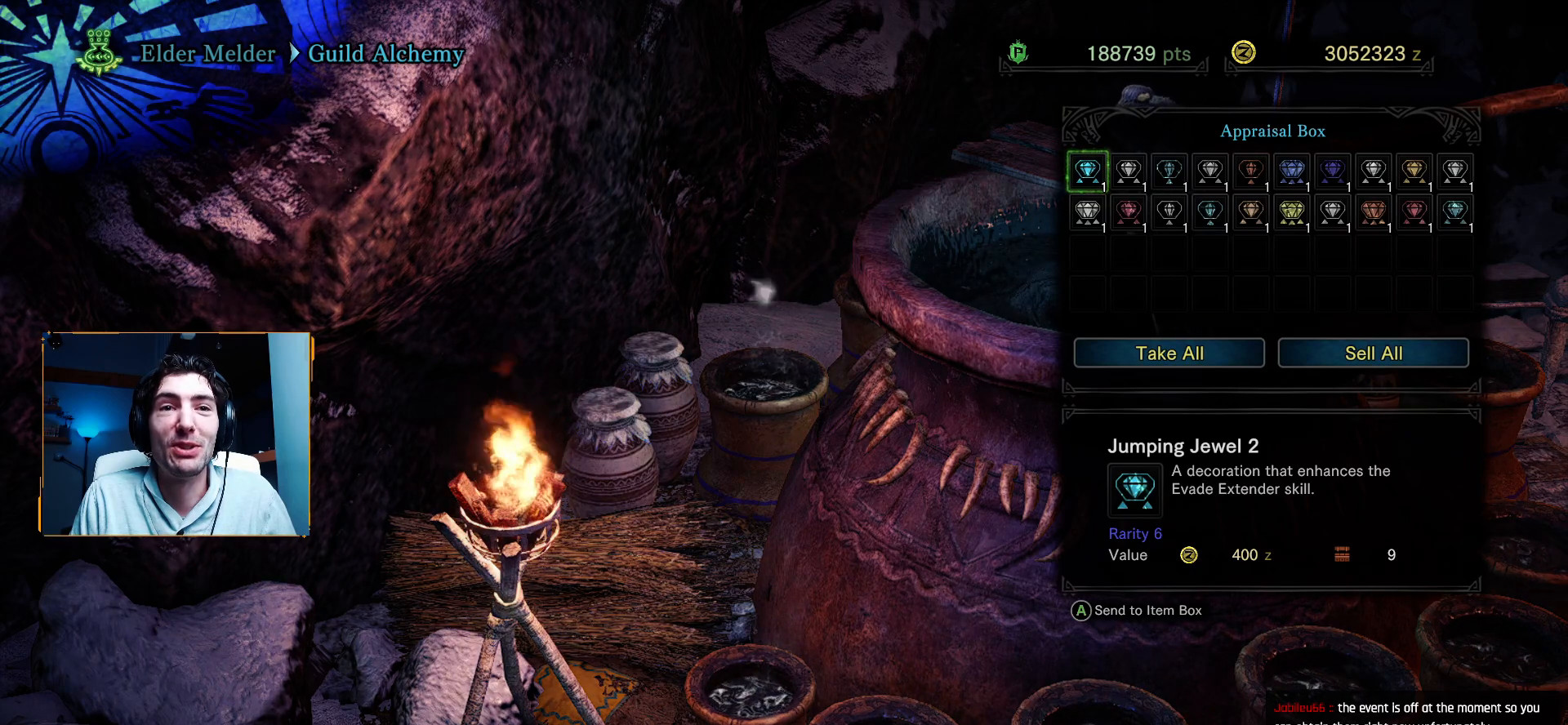
Gameplay with a controller (Xbox layout); each line is a JSON object with the inputs held at the frame after it. "events" lists button and stick changes between this image and that frame as [ms after this image, input, new state], when the widget could be followed in between.
{"buttons": [], "left_stick": "center", "right_stick": "center", "events": [[267, "DPAD_RIGHT", "down"], [383, "DPAD_RIGHT", "up"]]}
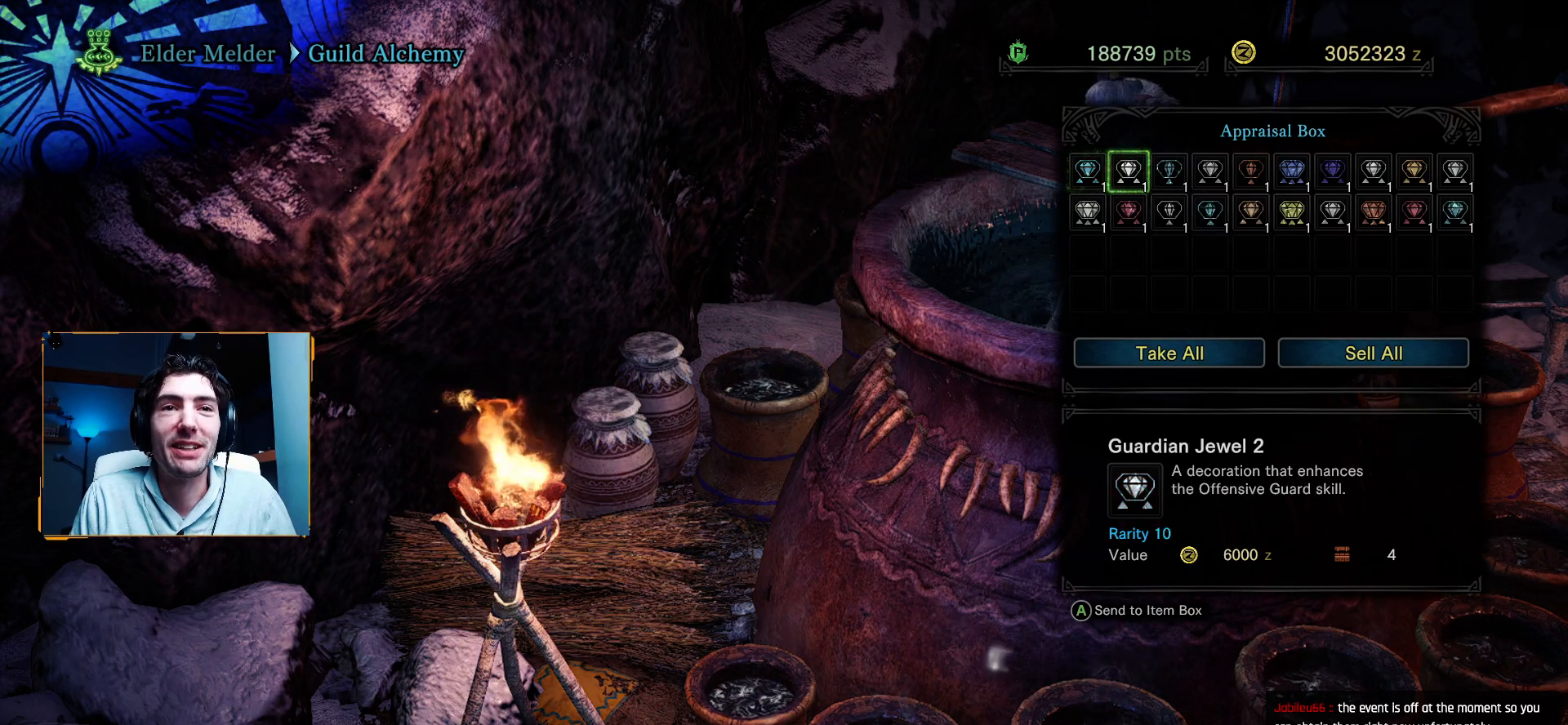
{"buttons": [], "left_stick": "center", "right_stick": "center", "events": [[333, "DPAD_RIGHT", "down"], [450, "DPAD_RIGHT", "up"]]}
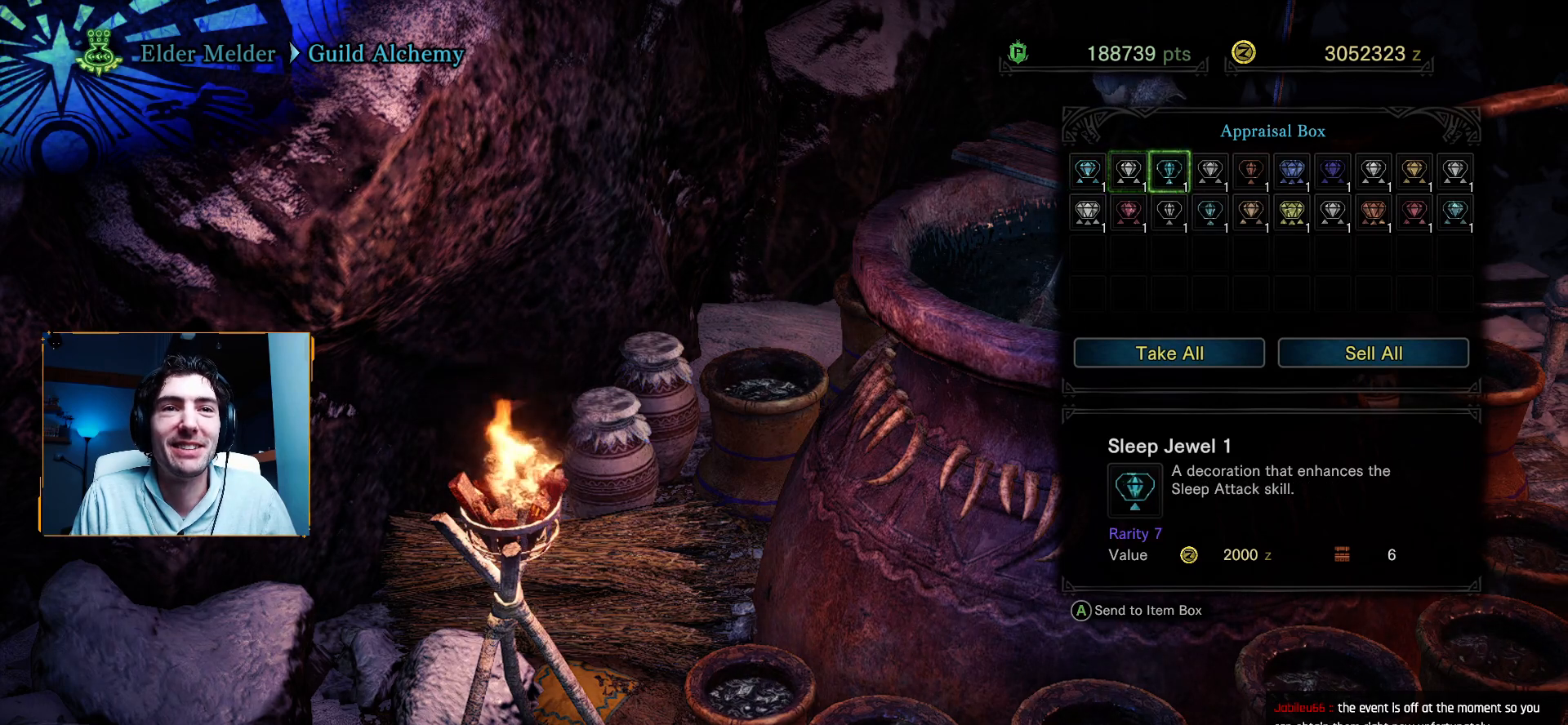
{"buttons": [], "left_stick": "center", "right_stick": "center", "events": [[300, "DPAD_RIGHT", "down"], [450, "DPAD_RIGHT", "up"]]}
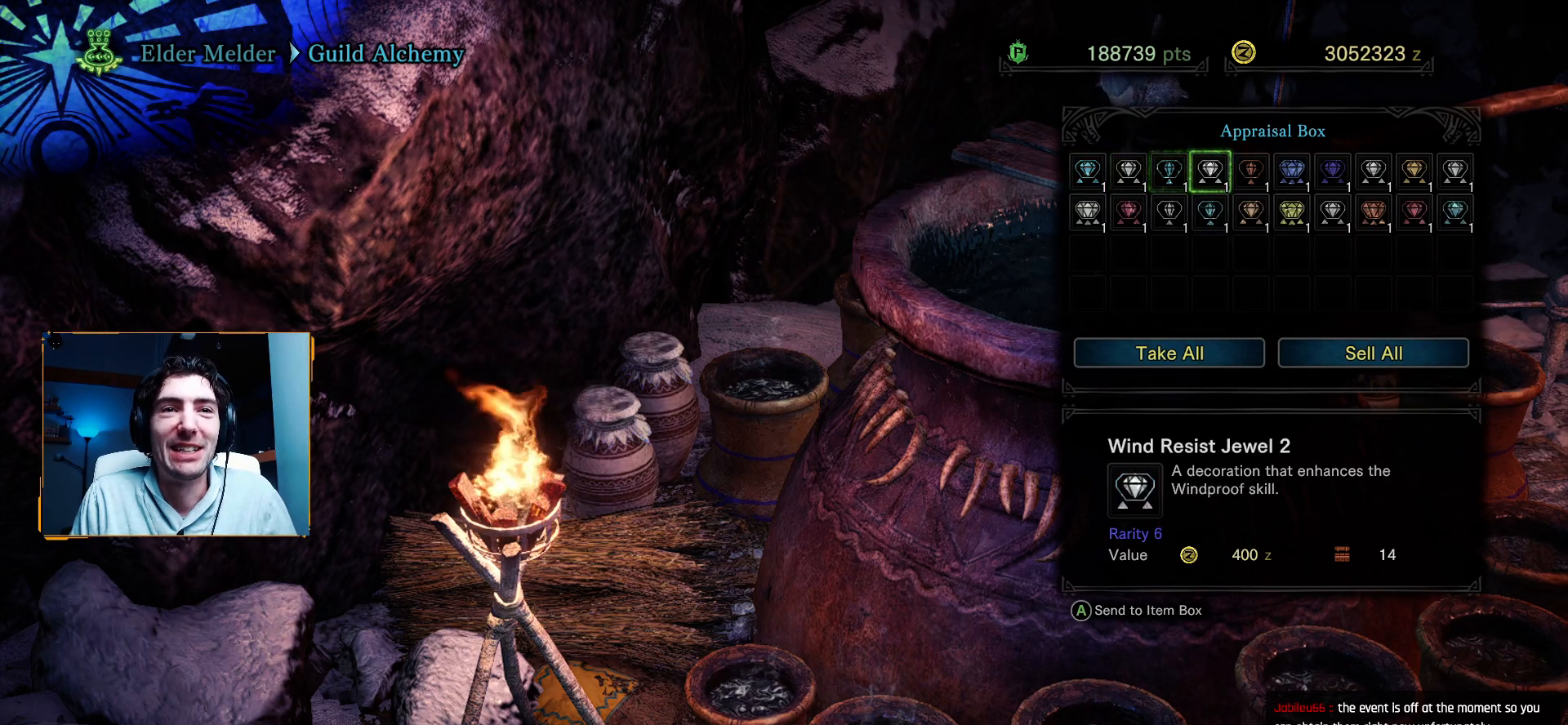
{"buttons": [], "left_stick": "center", "right_stick": "center", "events": [[200, "DPAD_RIGHT", "down"], [317, "DPAD_RIGHT", "up"]]}
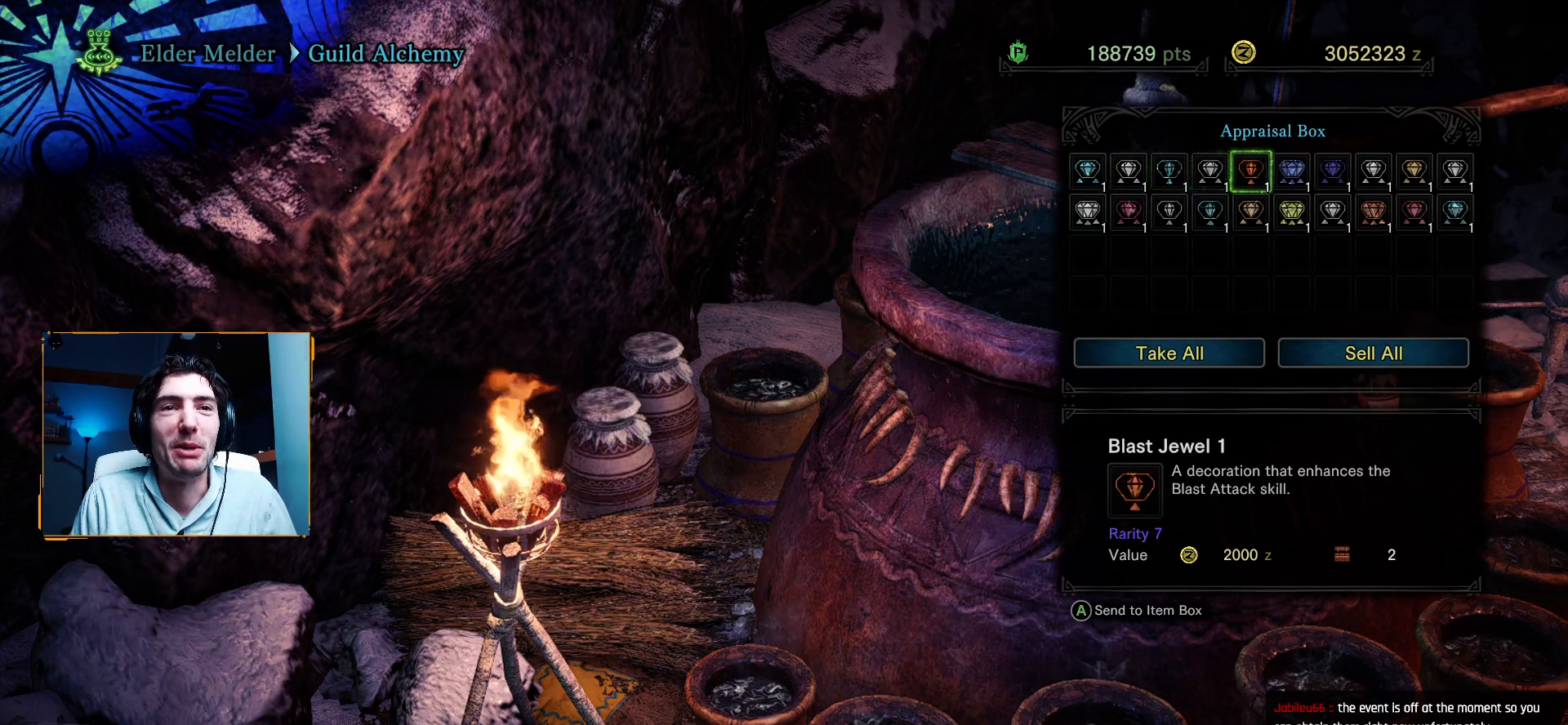
{"buttons": [], "left_stick": "center", "right_stick": "center", "events": [[117, "DPAD_RIGHT", "down"], [283, "DPAD_RIGHT", "up"]]}
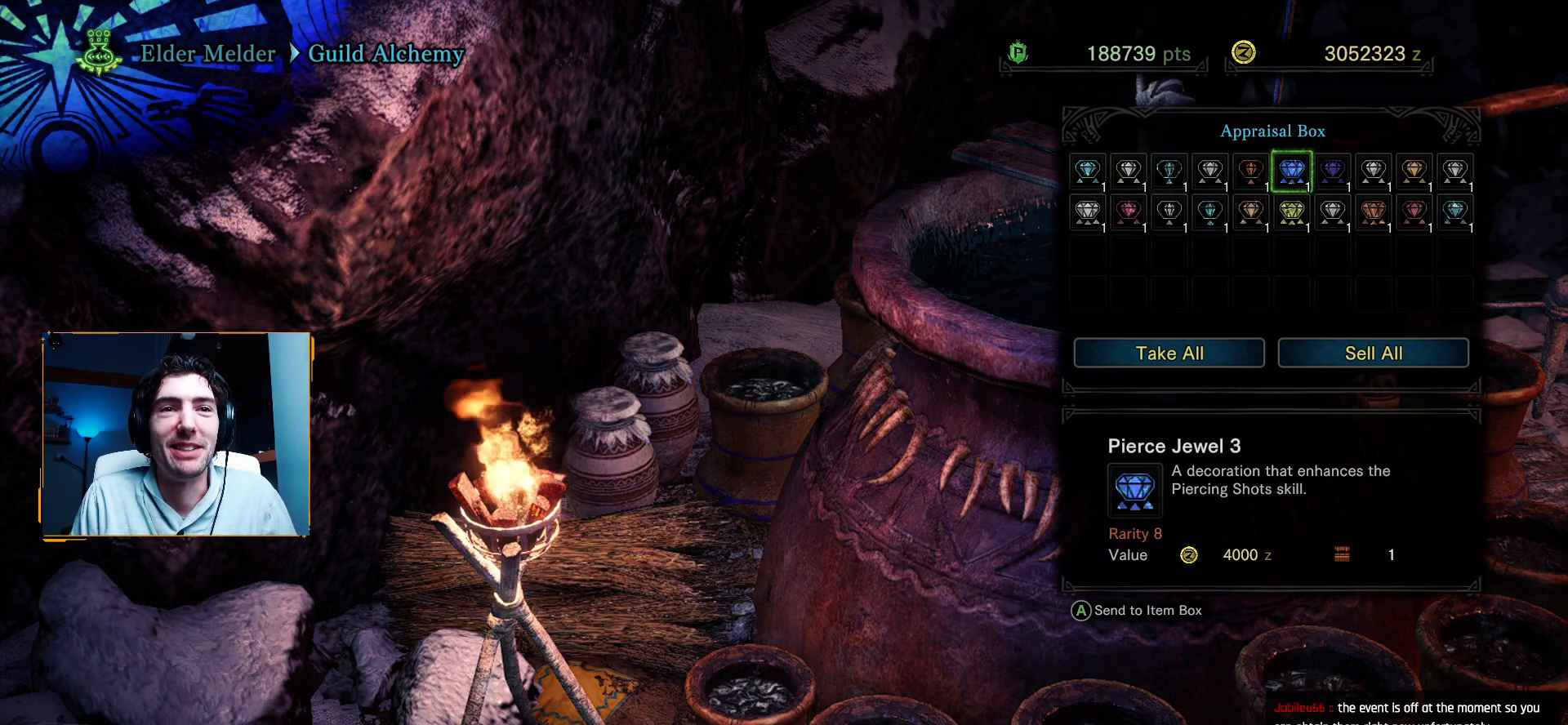
{"buttons": [], "left_stick": "center", "right_stick": "center", "events": []}
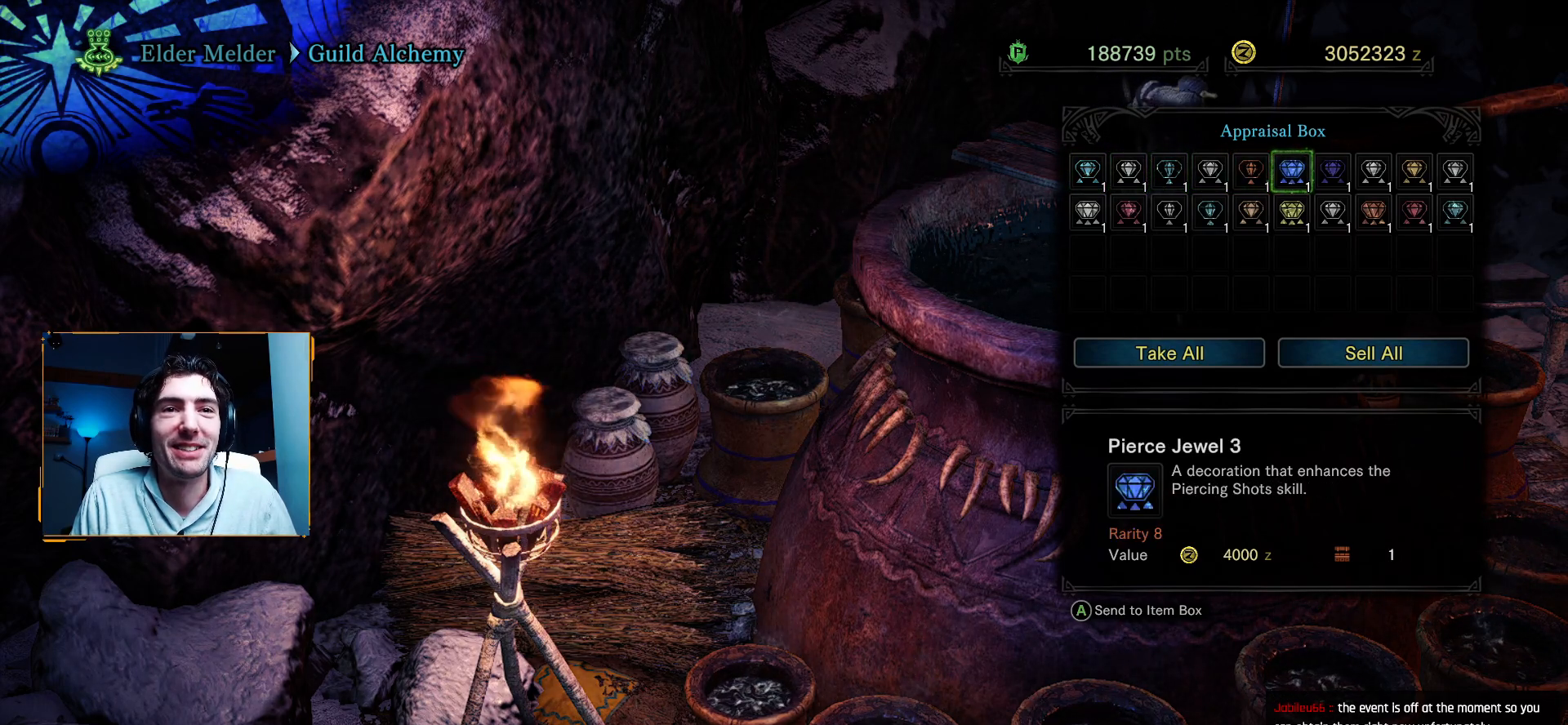
{"buttons": [], "left_stick": "center", "right_stick": "center", "events": [[217, "DPAD_RIGHT", "down"], [367, "DPAD_RIGHT", "up"]]}
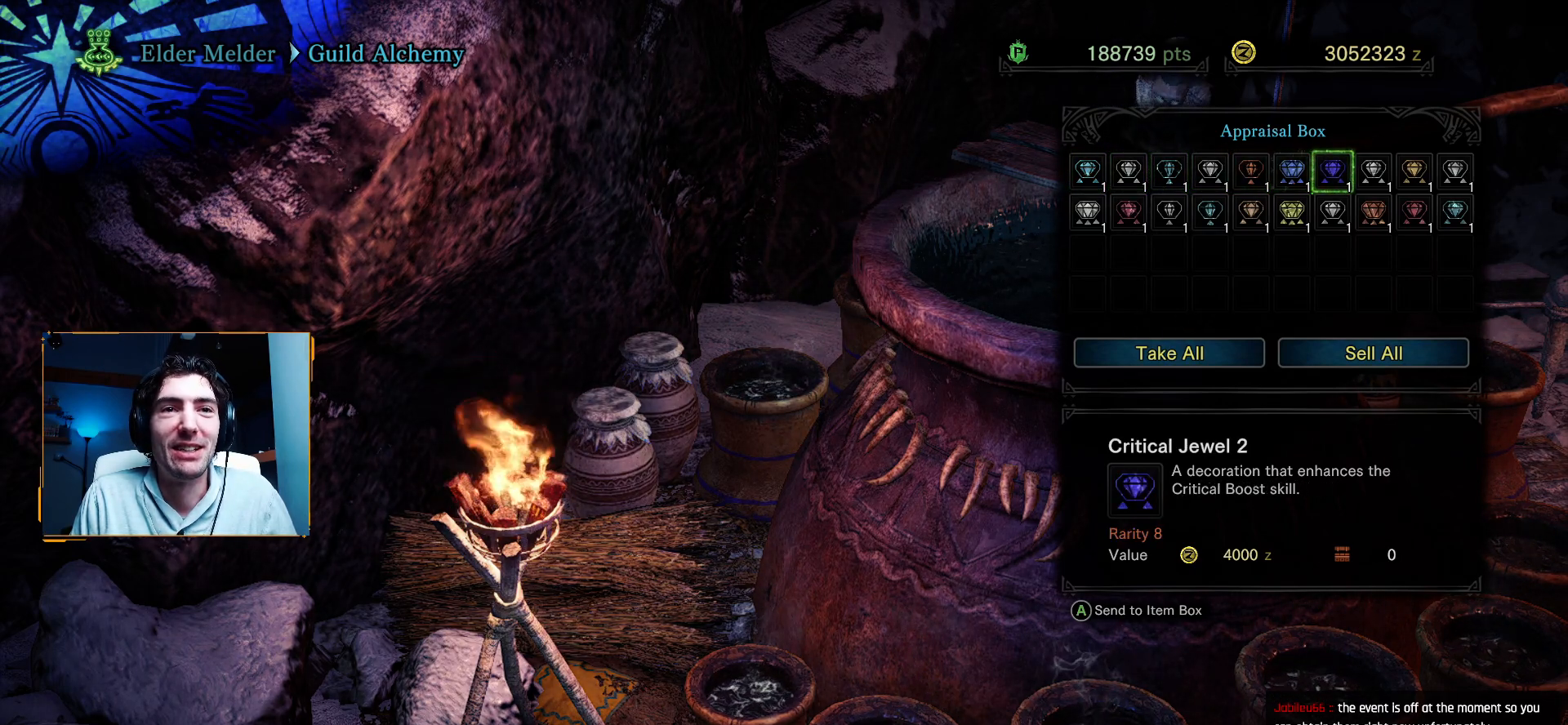
{"buttons": [], "left_stick": "center", "right_stick": "center", "events": [[100, "DPAD_RIGHT", "down"], [250, "DPAD_RIGHT", "up"]]}
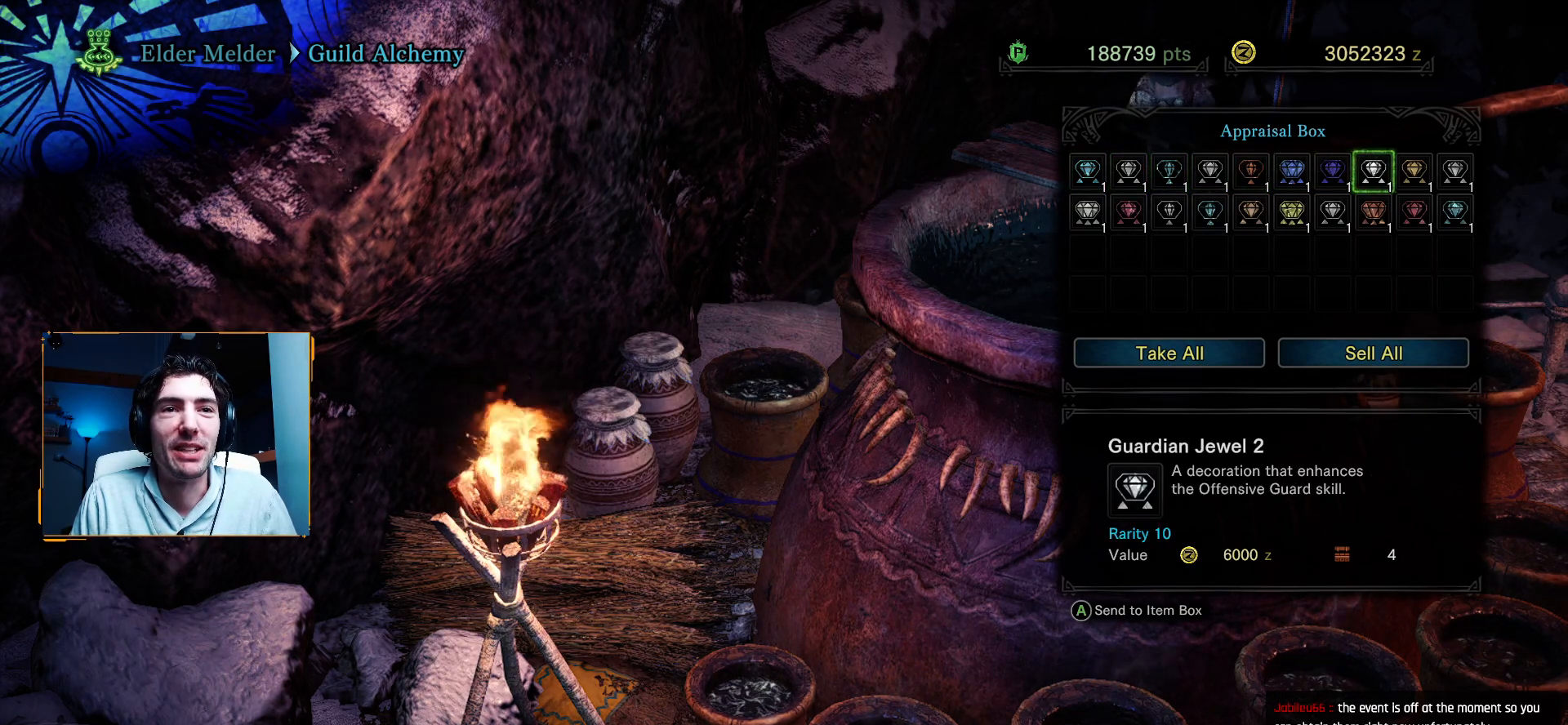
{"buttons": [], "left_stick": "center", "right_stick": "center", "events": [[50, "DPAD_LEFT", "down"], [217, "DPAD_LEFT", "up"]]}